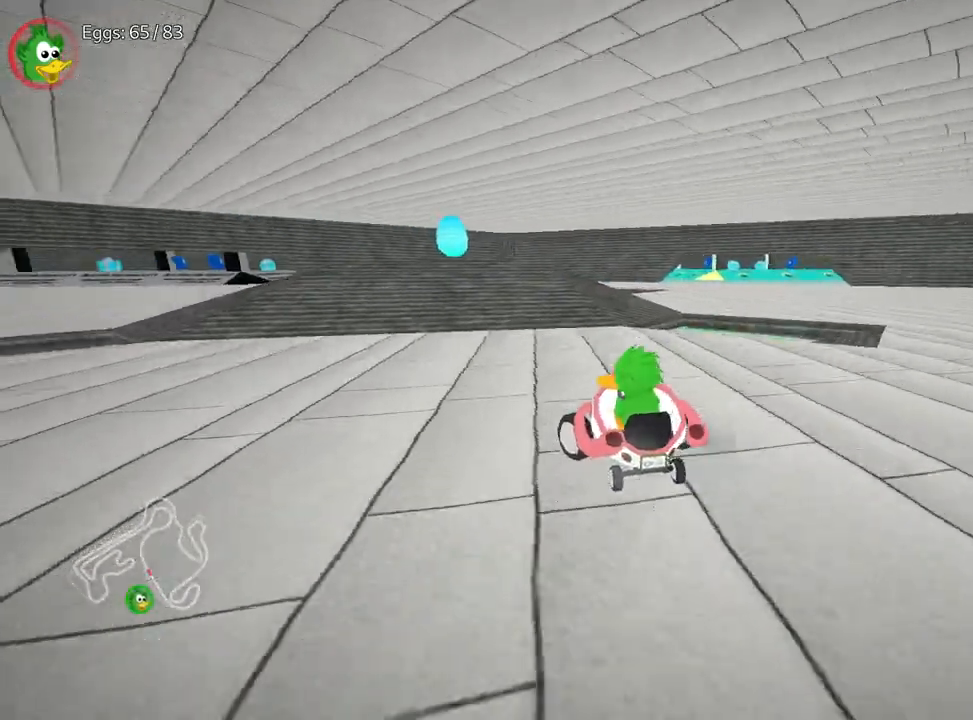
Gameplay with keyboard; each line is a JSON object with the keys held at the frame after it. "events" lists presses ("down") and releases ("up") of "down", "fire", "flag", "left", "look", "nitro", "right", "skid" and "up" between this image and that frame as [ms after this image, input, new state], when the widget could be followed in between. No other keys are recorded. Mouse input is not recorded. Key names are as the overlay labels them; some are game actions (e.g. jump) rather than physical keys.
{"keys": ["right", "up"], "events": [[50, "left", "up"], [383, "right", "down"]]}
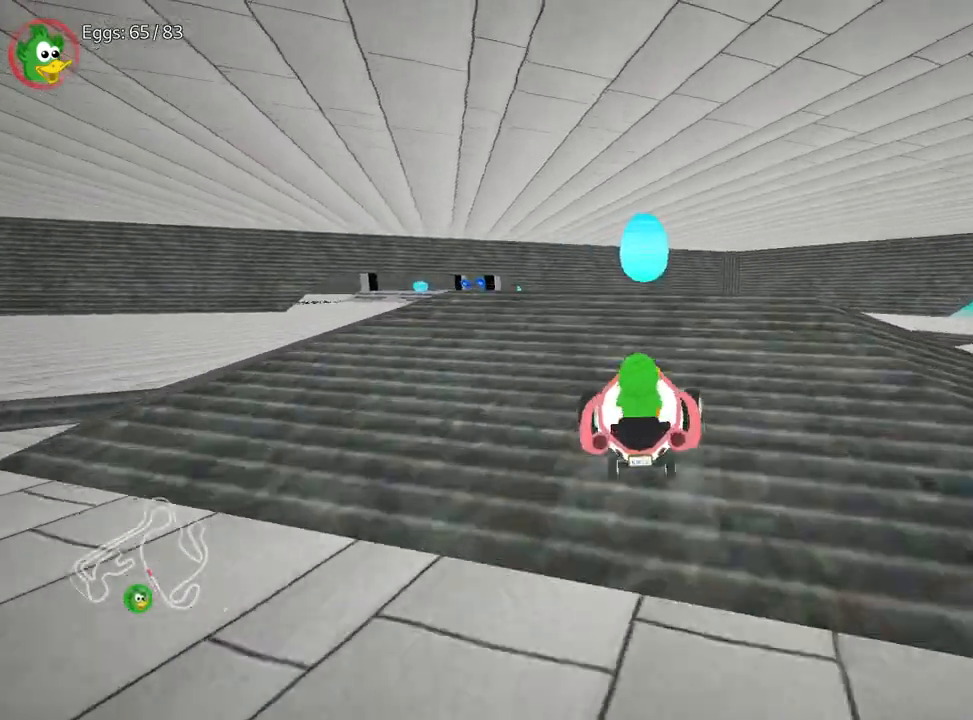
{"keys": ["left"], "events": [[17, "right", "up"], [250, "left", "down"], [283, "up", "up"]]}
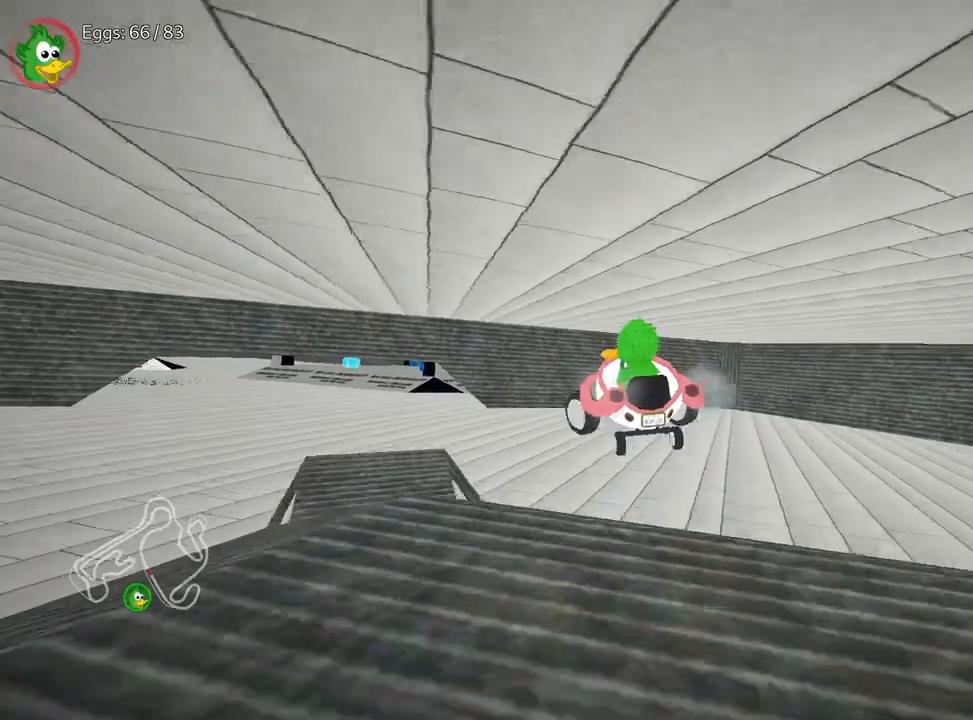
{"keys": ["left"], "events": []}
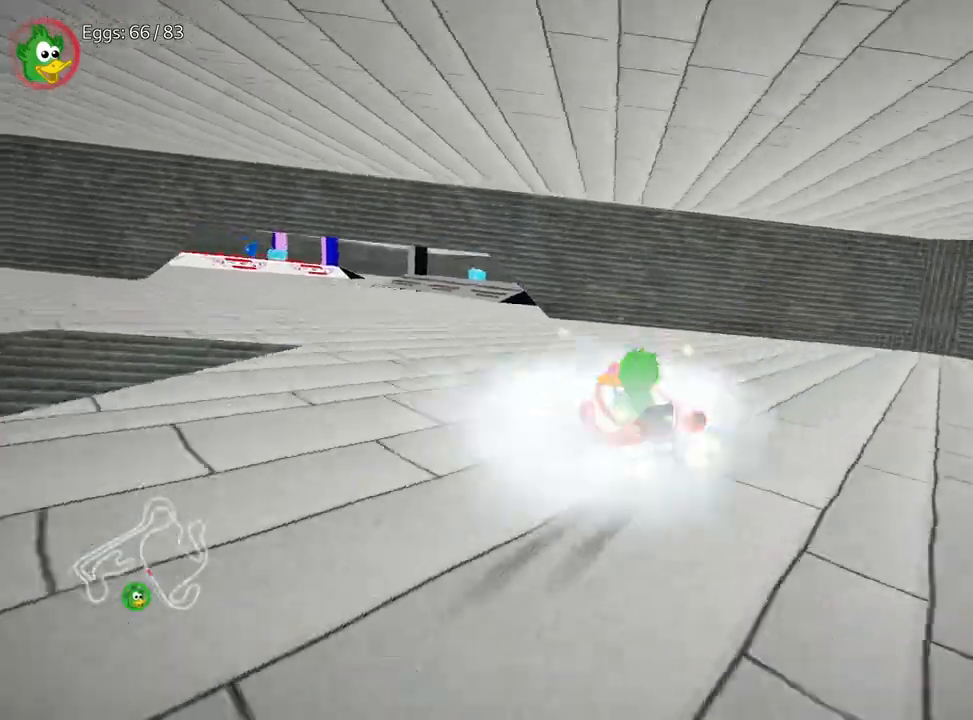
{"keys": ["up"], "events": [[333, "left", "up"], [367, "up", "down"]]}
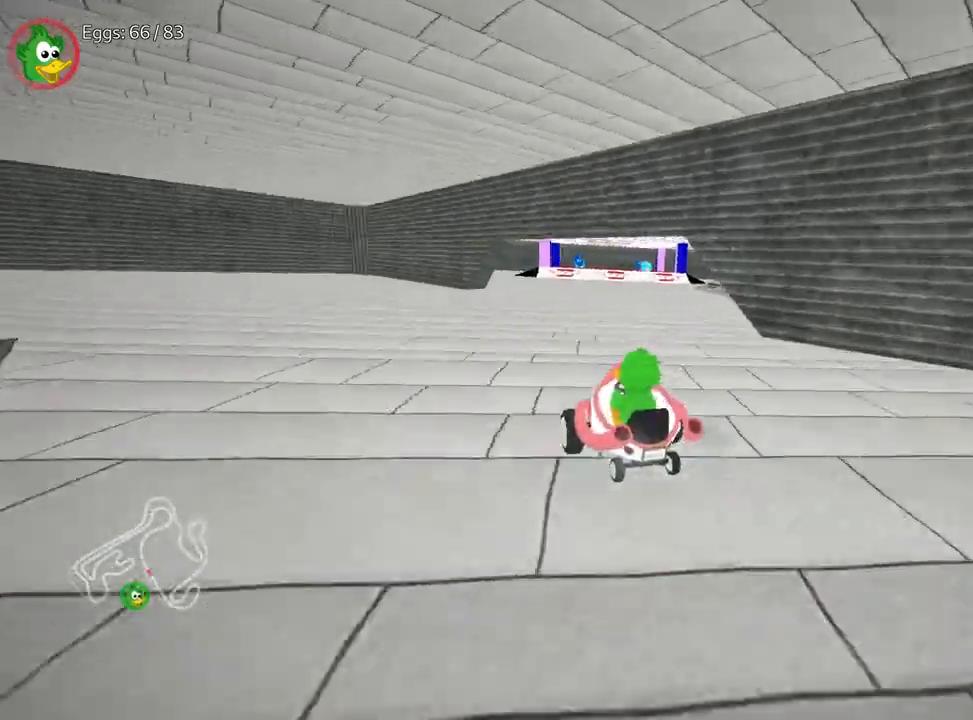
{"keys": ["right"], "events": [[67, "right", "down"], [383, "up", "up"]]}
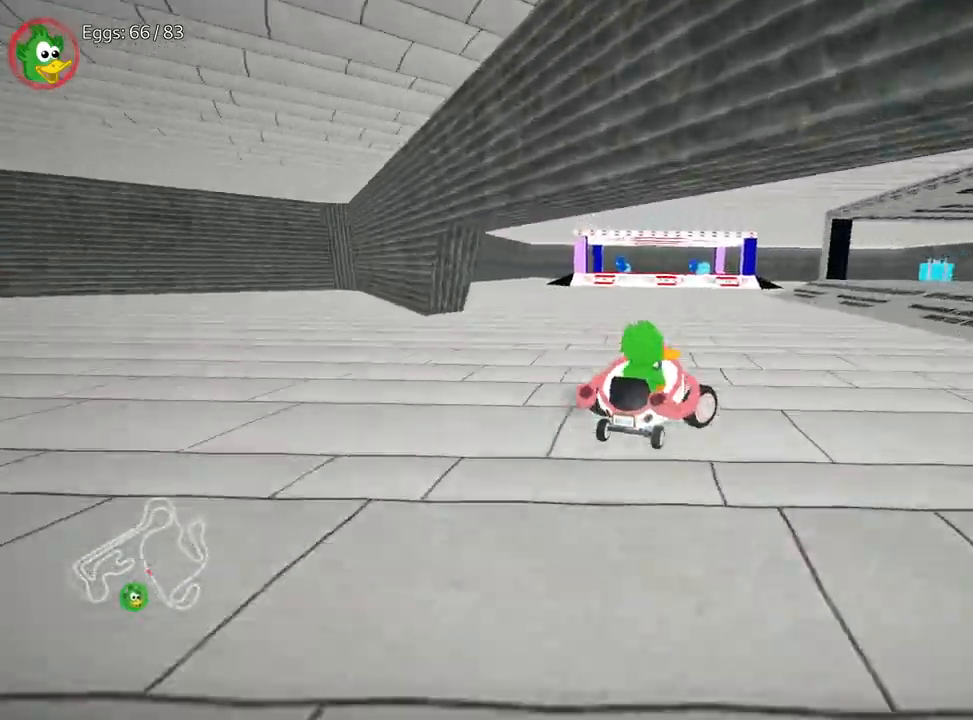
{"keys": [], "events": [[300, "right", "up"], [400, "left", "down"], [500, "left", "up"]]}
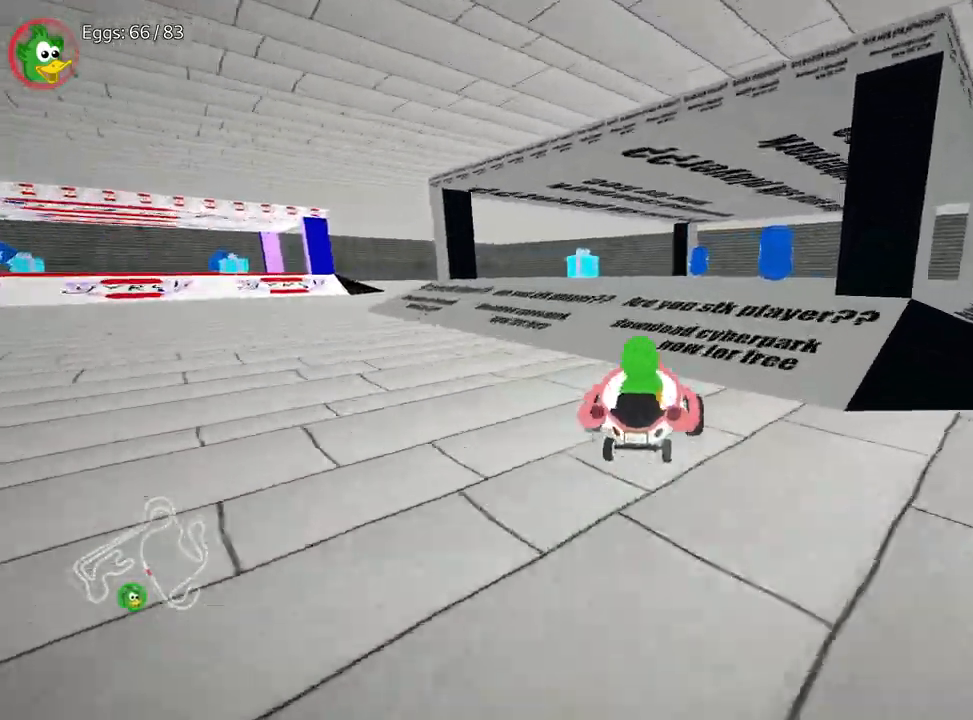
{"keys": ["left"]}
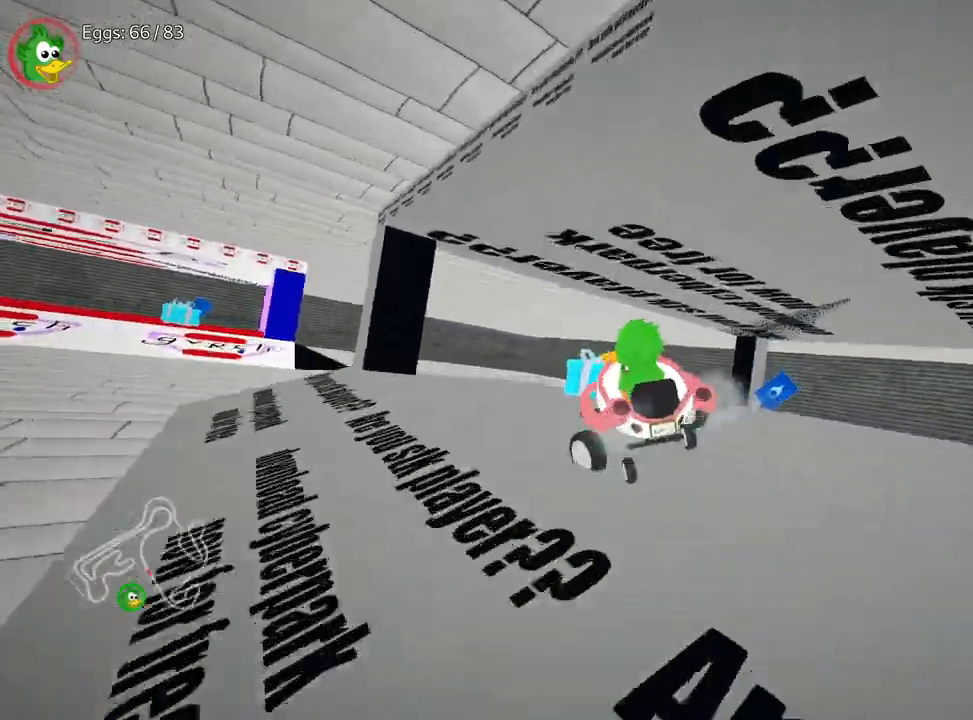
{"keys": ["left"], "events": [[33, "left", "up"], [150, "right", "down"], [233, "left", "down"], [267, "right", "up"]]}
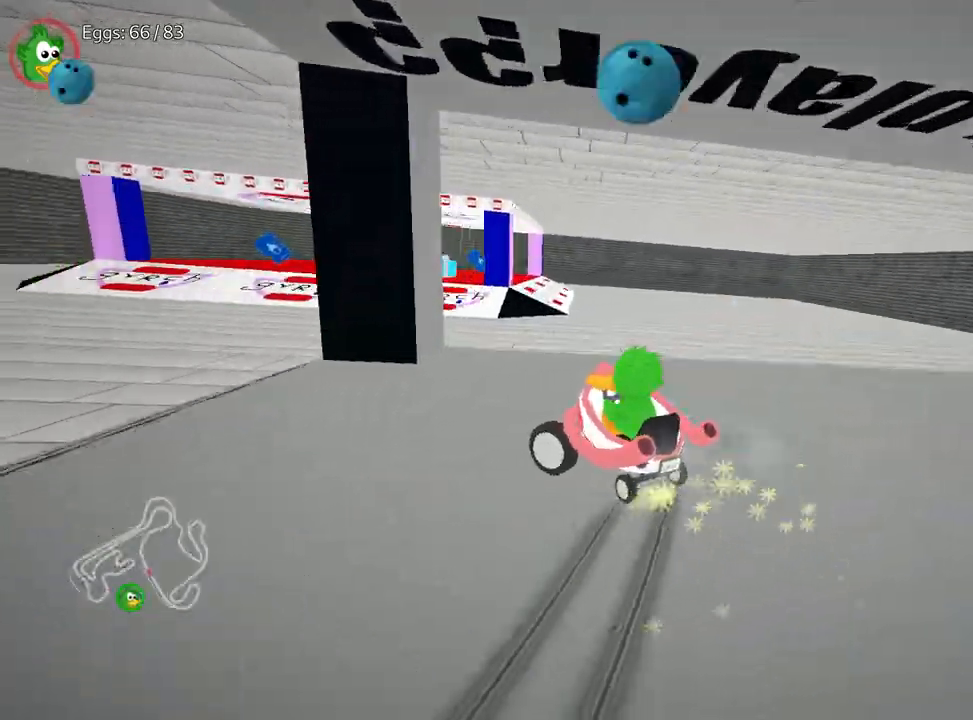
{"keys": ["left"], "events": [[183, "left", "up"], [217, "right", "down"], [367, "left", "down"], [400, "right", "up"], [450, "left", "up"], [467, "left", "down"]]}
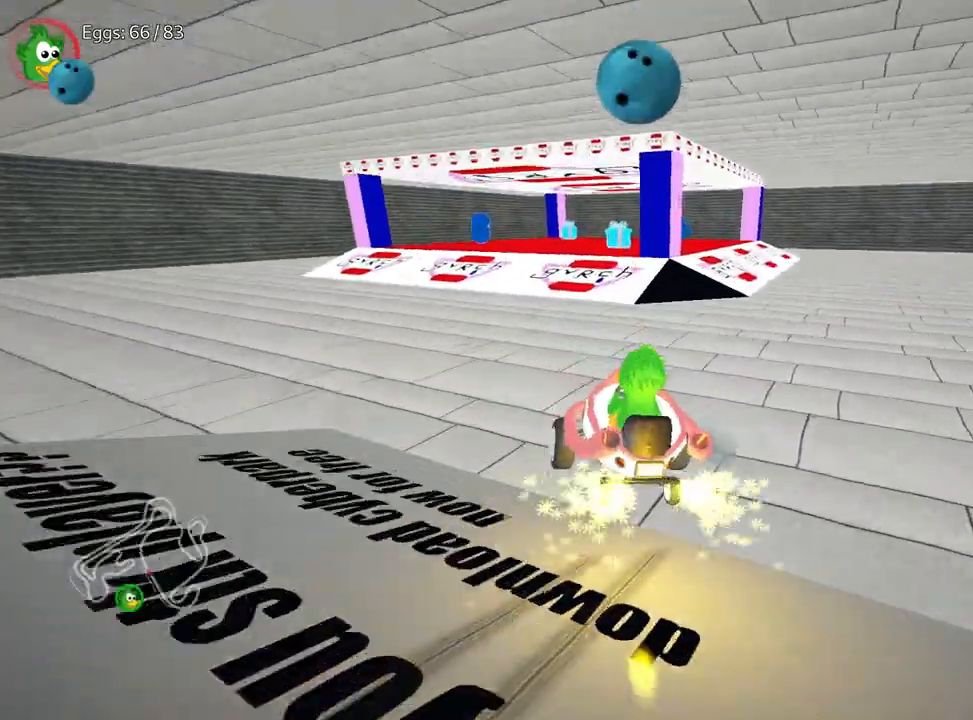
{"keys": [], "events": [[150, "left", "up"], [333, "left", "down"], [483, "left", "up"]]}
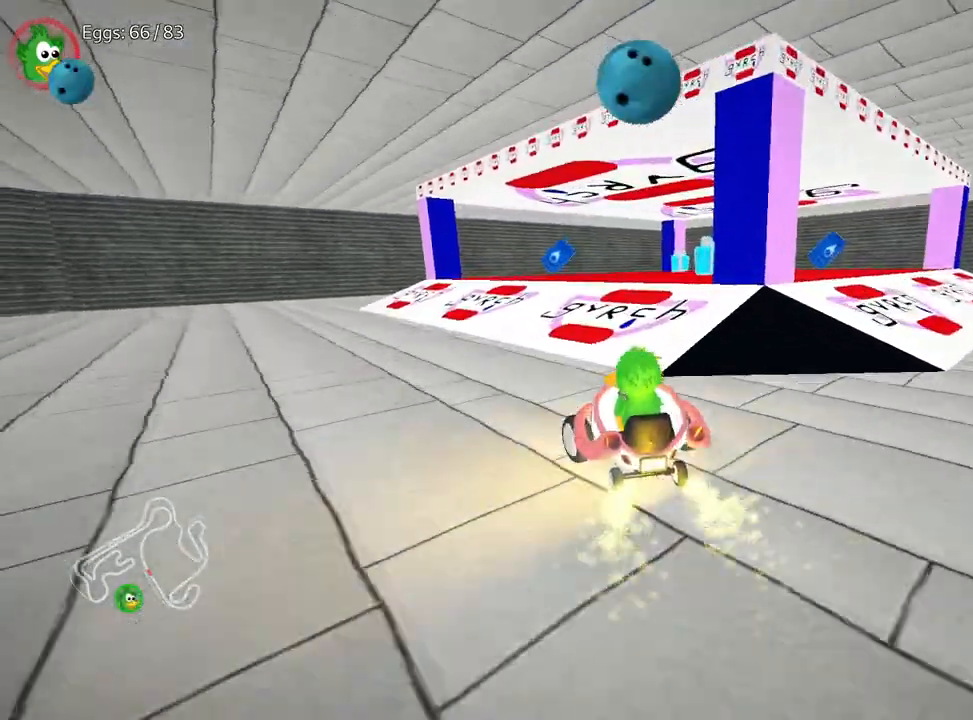
{"keys": ["up"]}
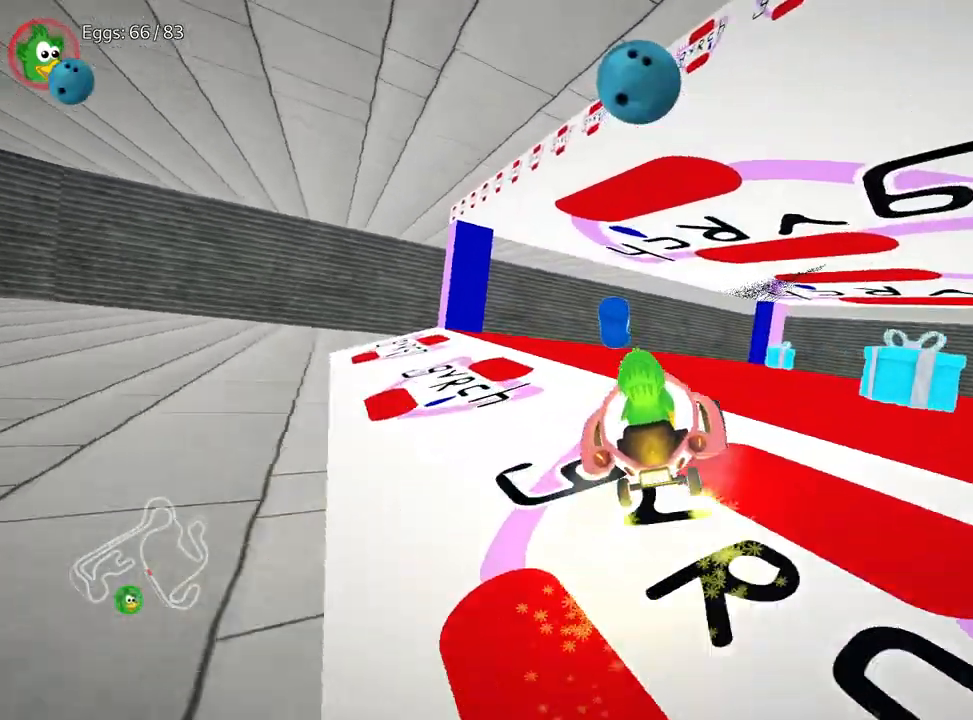
{"keys": ["left"], "events": [[217, "left", "down"], [500, "up", "up"]]}
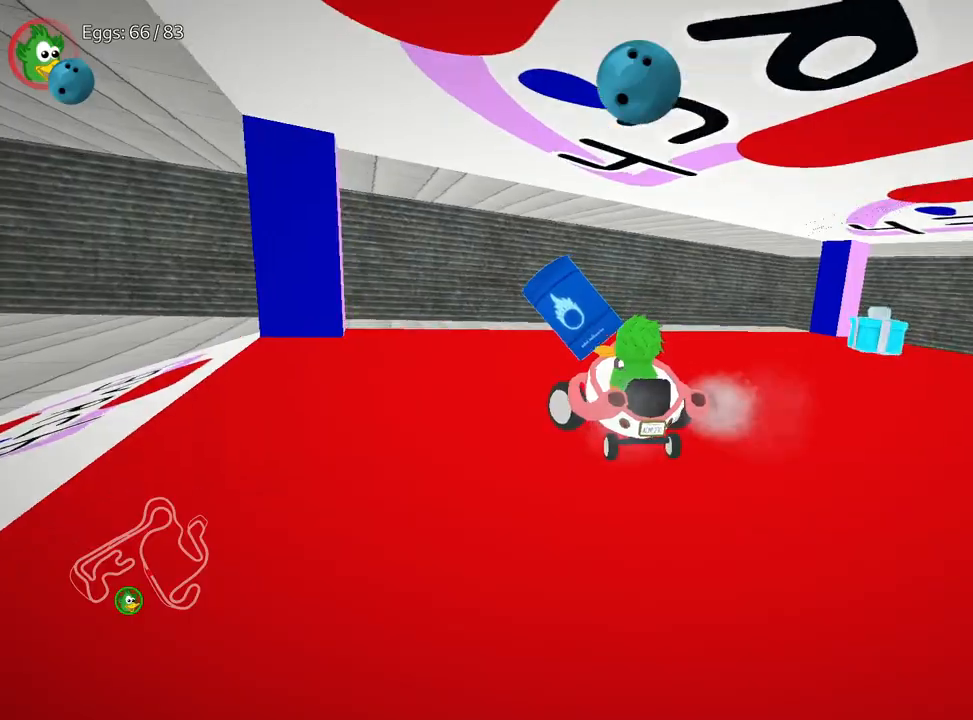
{"keys": ["left", "up"], "events": [[417, "up", "down"]]}
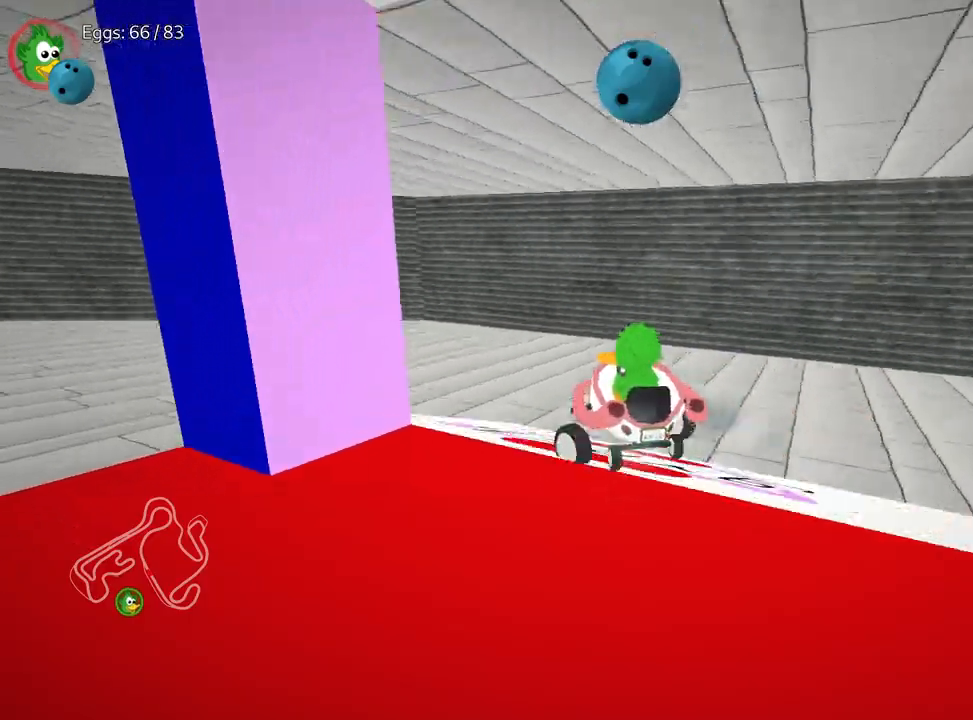
{"keys": ["left", "up"], "events": []}
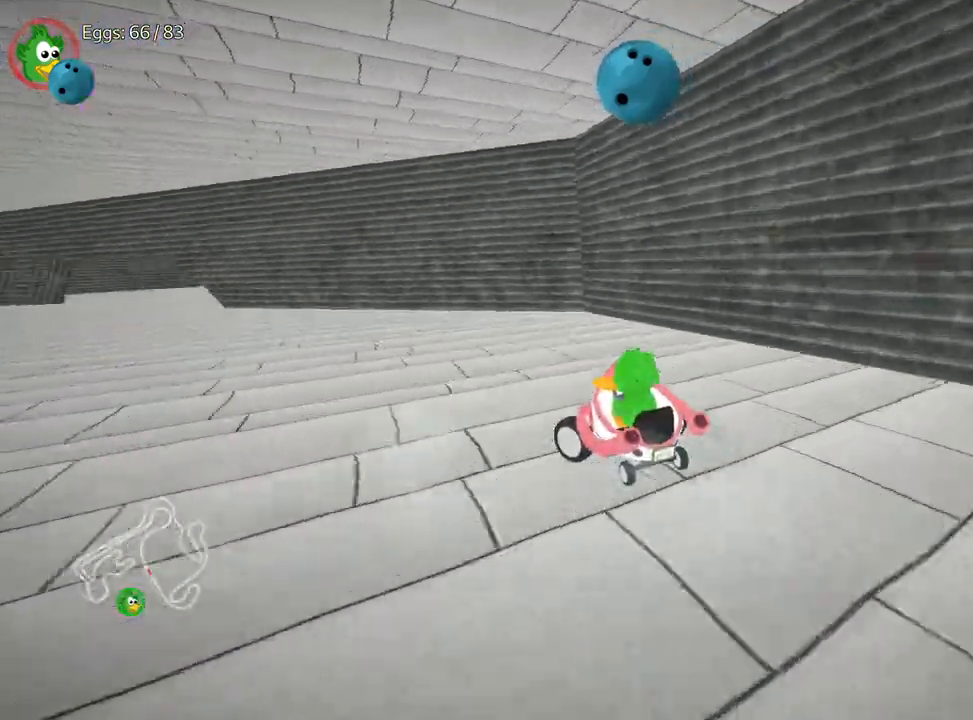
{"keys": ["left", "up"], "events": []}
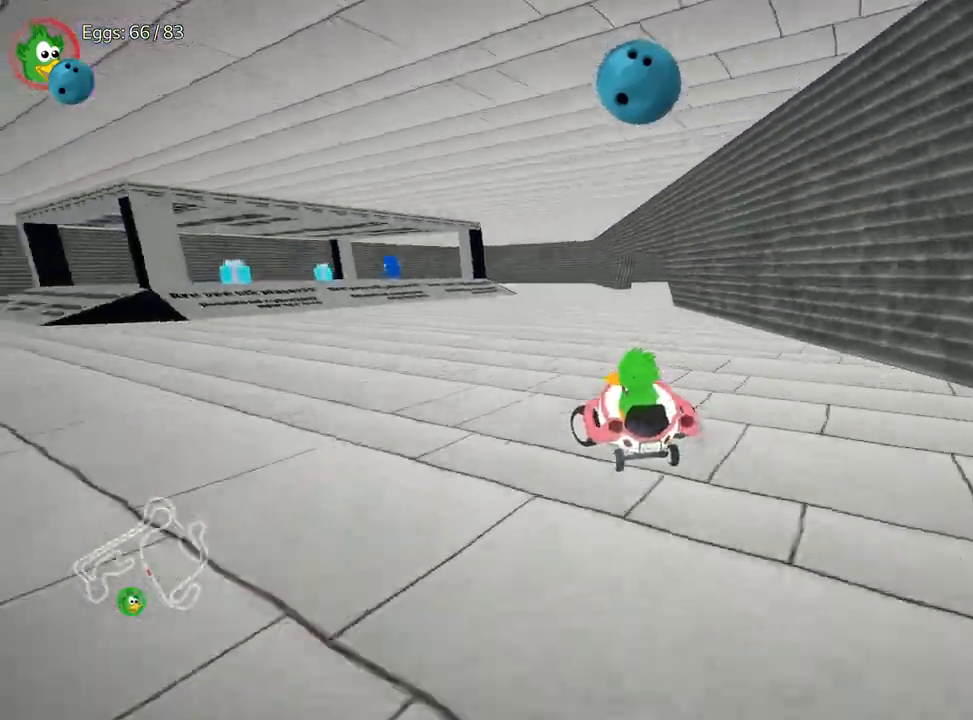
{"keys": ["right", "up"], "events": [[17, "left", "up"], [83, "right", "down"]]}
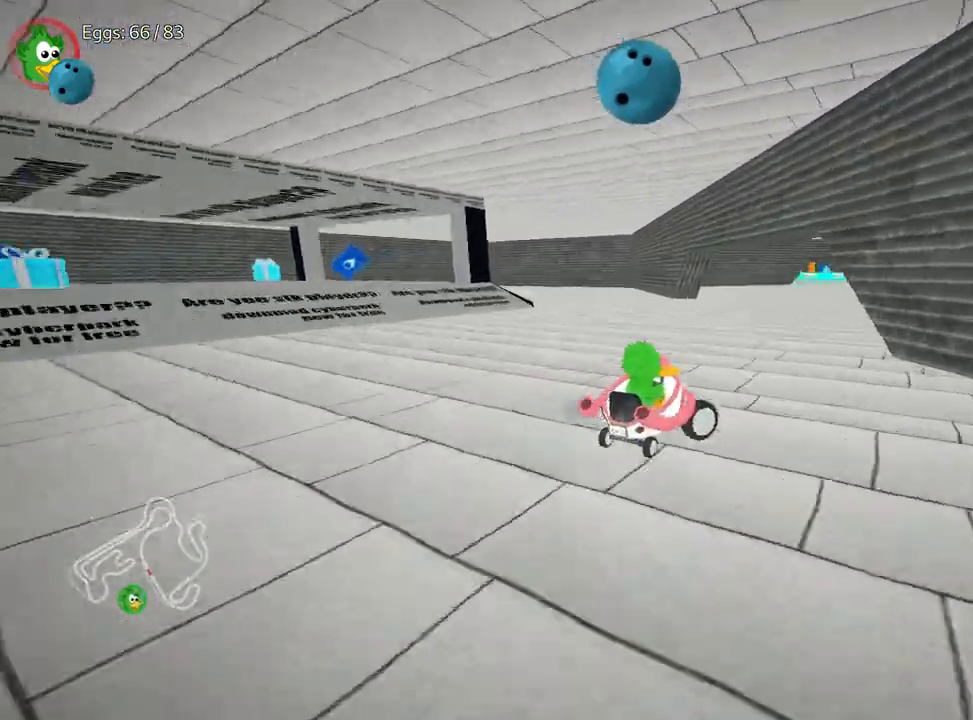
{"keys": ["left", "up"], "events": [[183, "left", "down"], [233, "right", "up"]]}
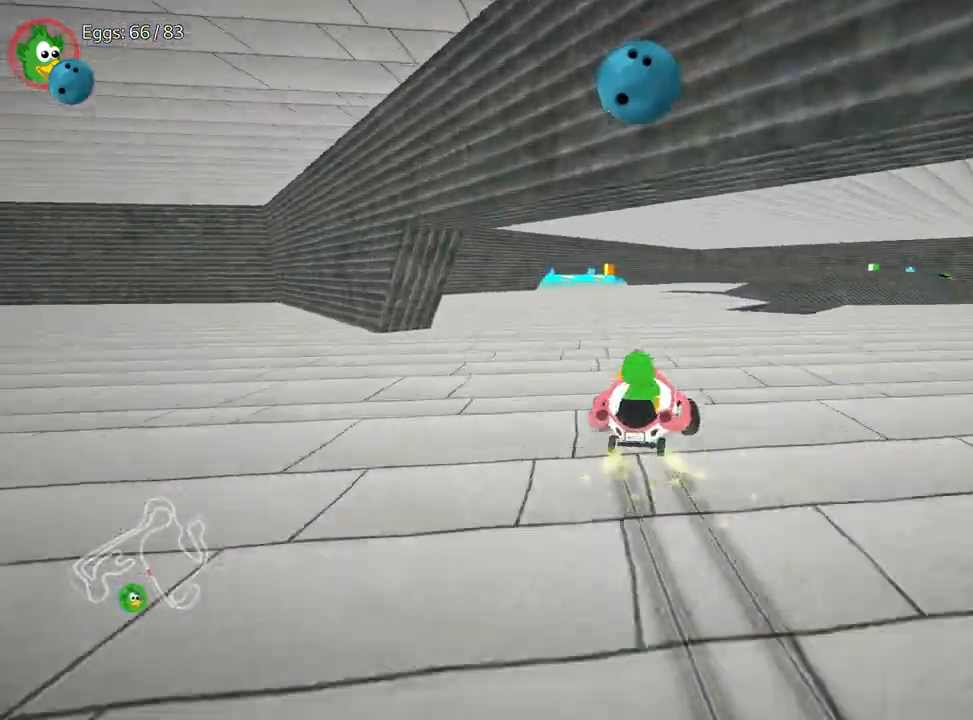
{"keys": ["left", "up"], "events": []}
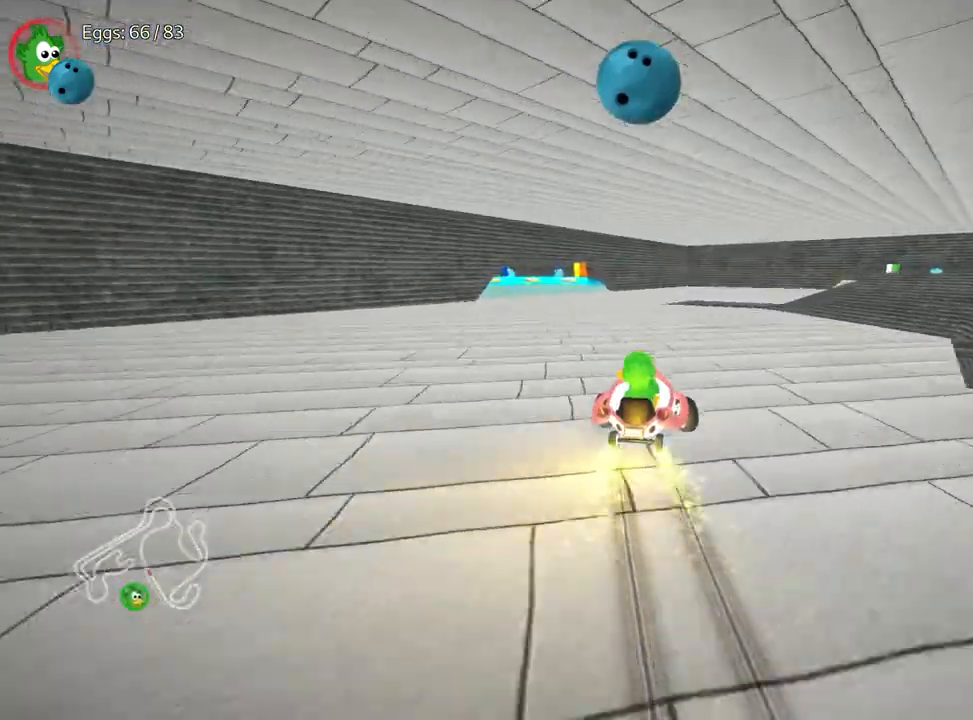
{"keys": ["left", "up"], "events": []}
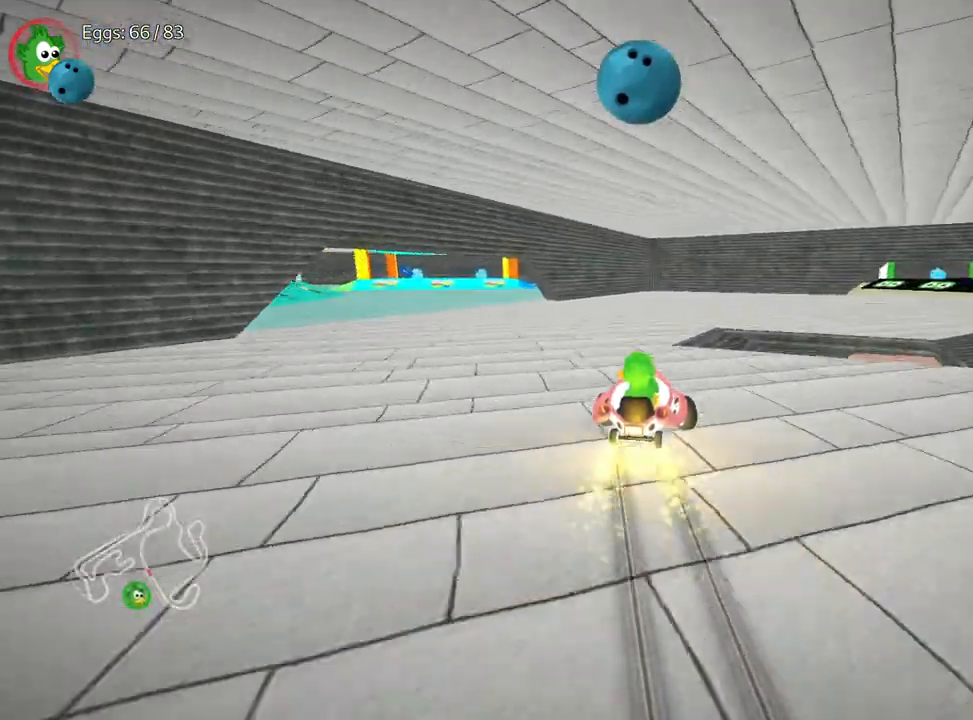
{"keys": ["right"], "events": [[50, "left", "up"], [100, "right", "down"], [283, "up", "up"]]}
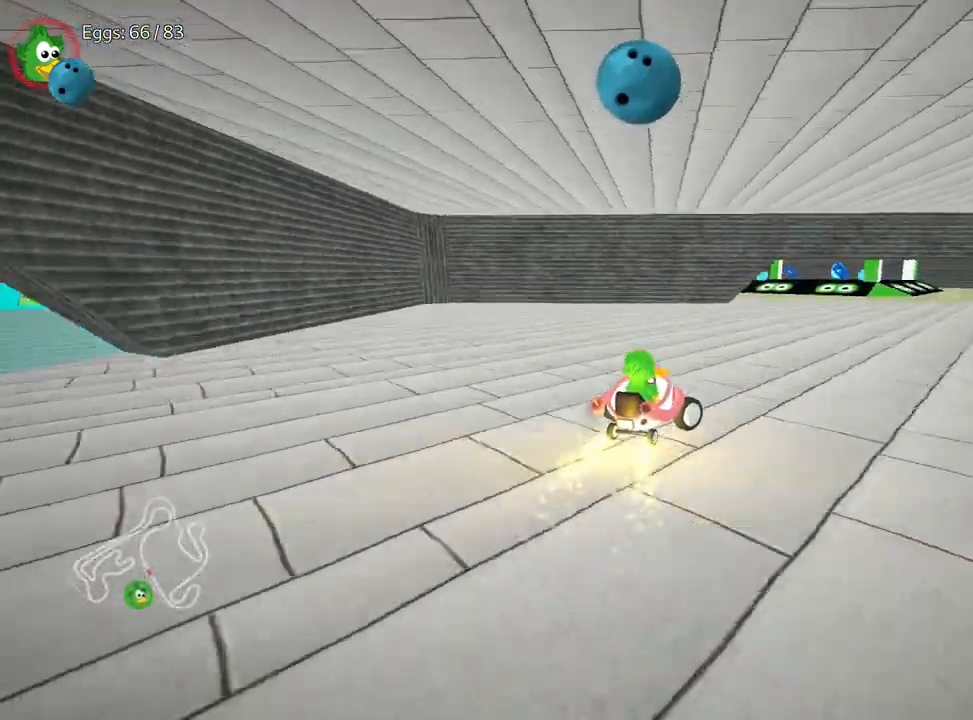
{"keys": [], "events": [[67, "right", "up"], [150, "left", "down"], [483, "left", "up"]]}
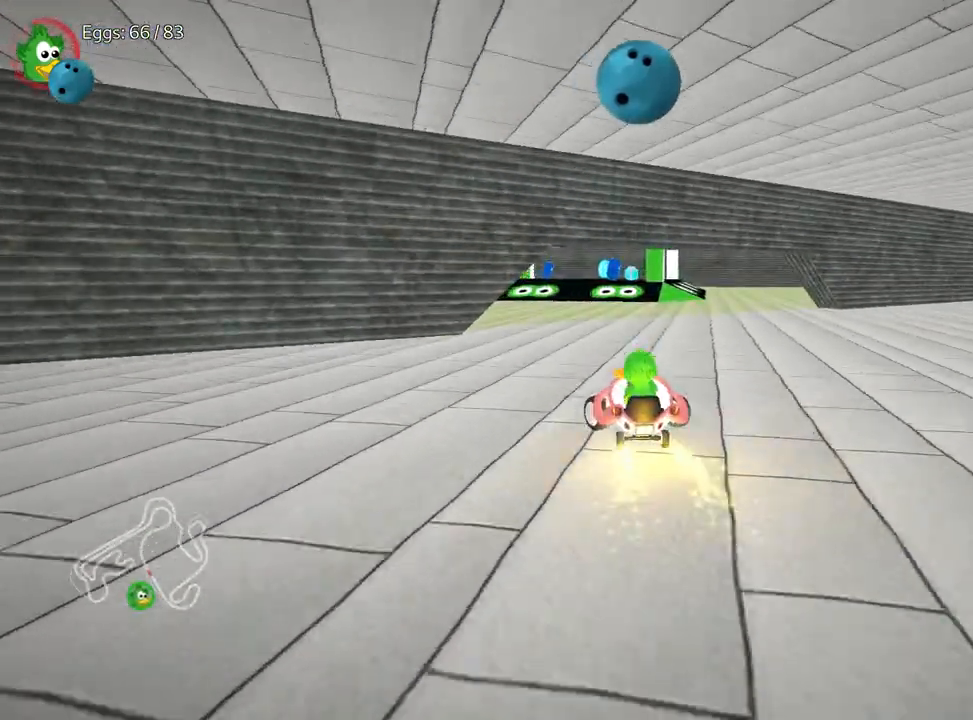
{"keys": ["down", "right"], "events": [[450, "right", "down"], [467, "down", "down"]]}
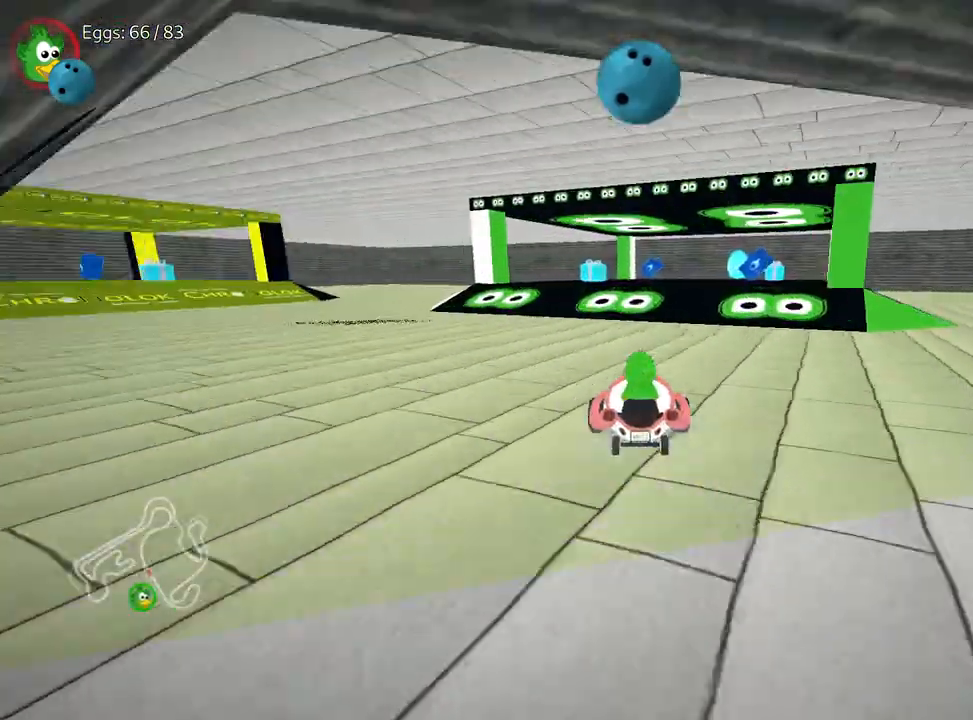
{"keys": ["down"], "events": [[233, "right", "up"]]}
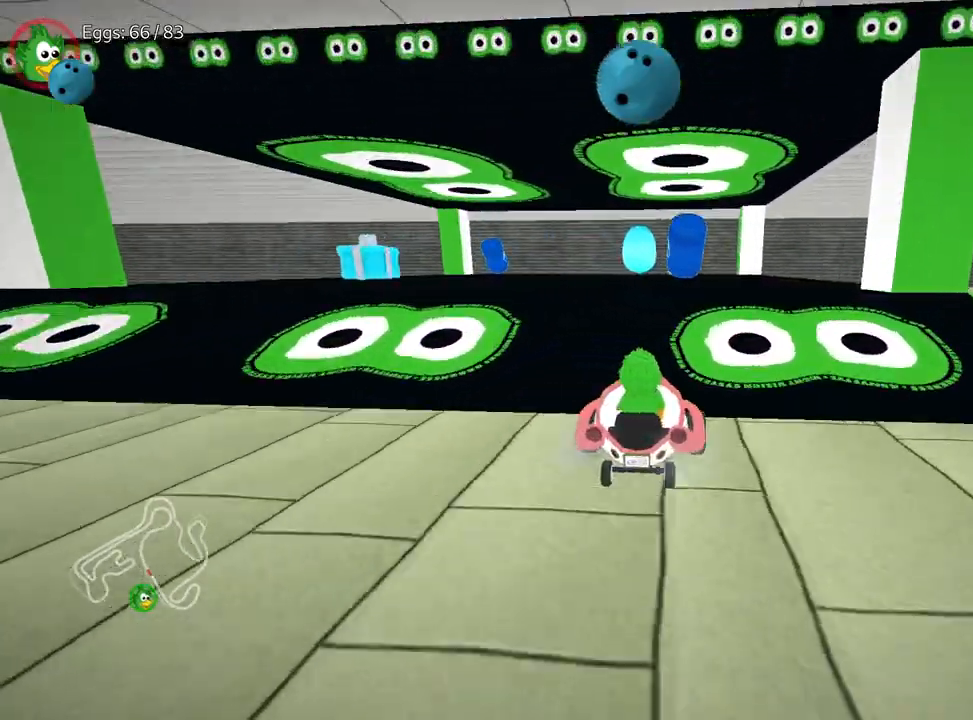
{"keys": [], "events": [[233, "down", "up"]]}
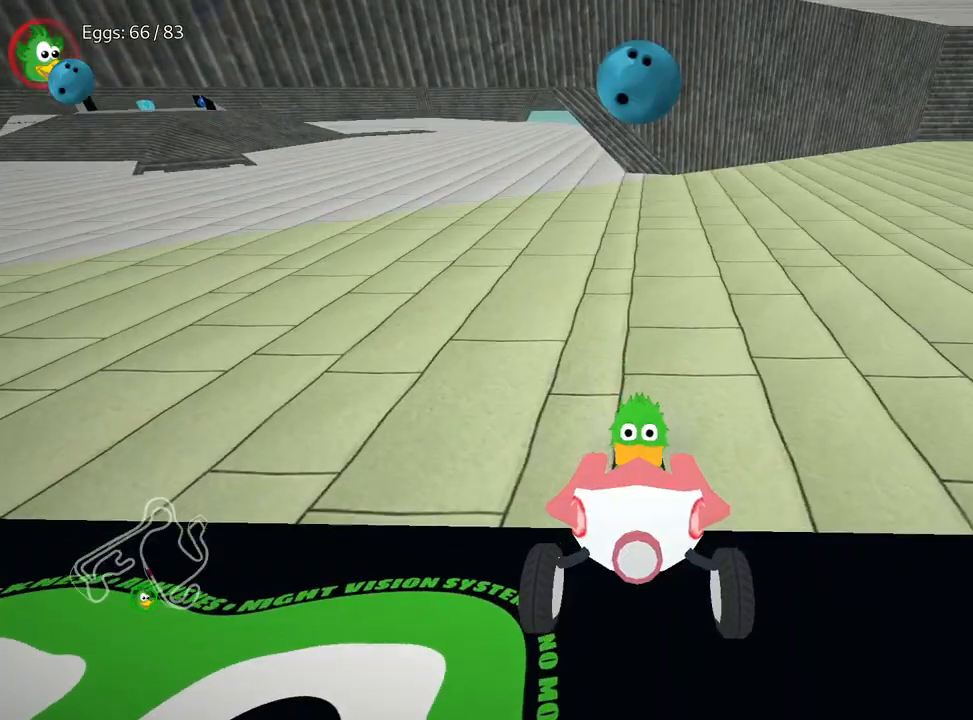
{"keys": ["down"], "events": [[367, "down", "down"]]}
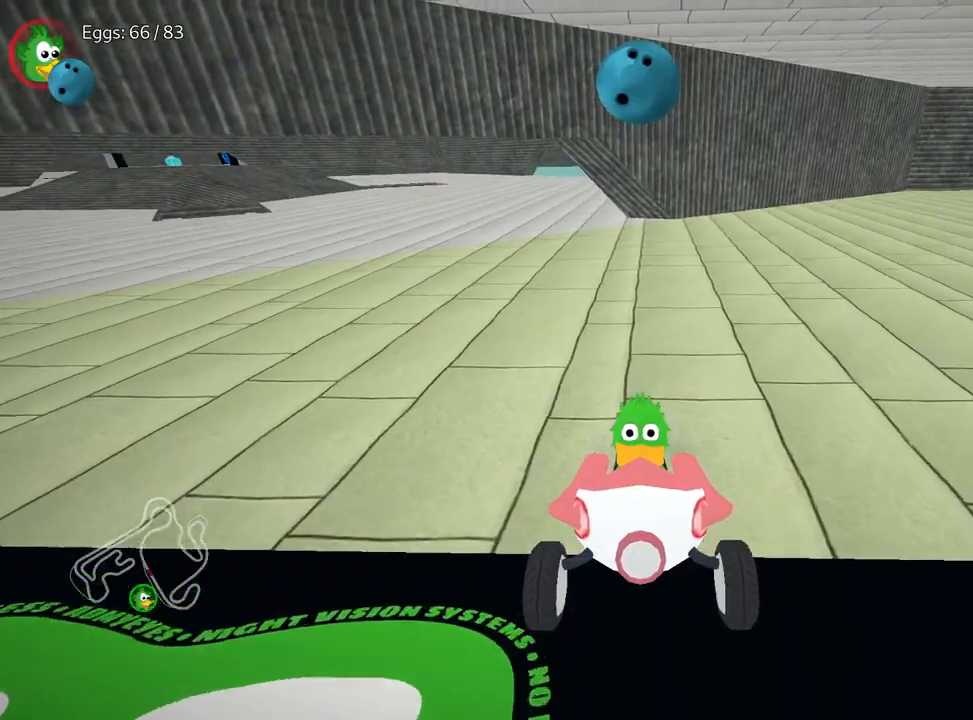
{"keys": ["up"], "events": [[217, "down", "up"], [300, "up", "down"]]}
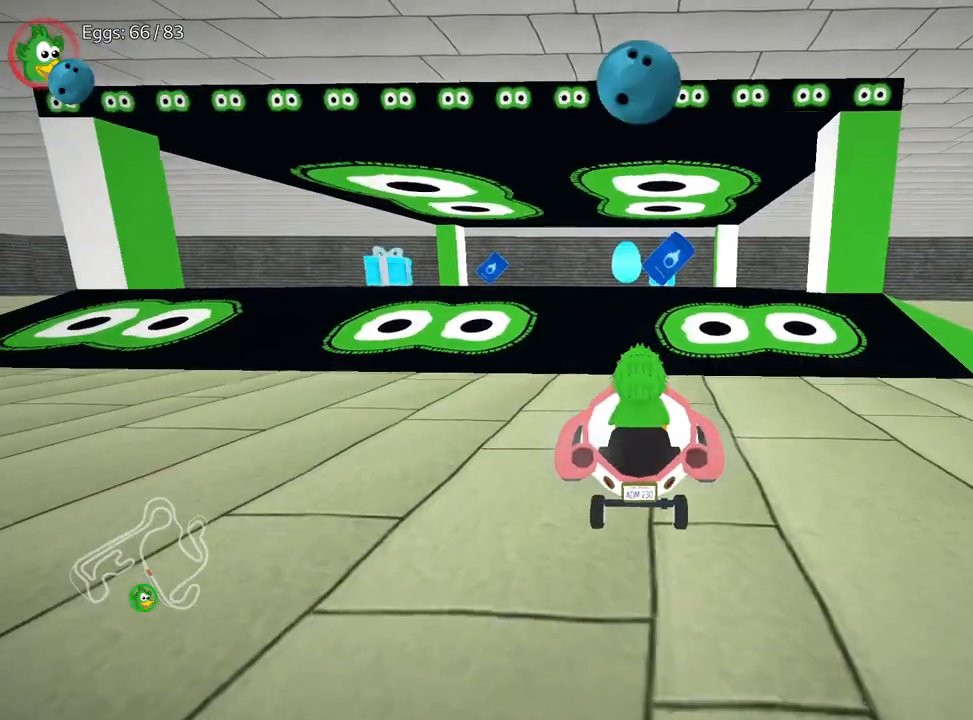
{"keys": ["up"], "events": [[333, "right", "down"], [433, "right", "up"]]}
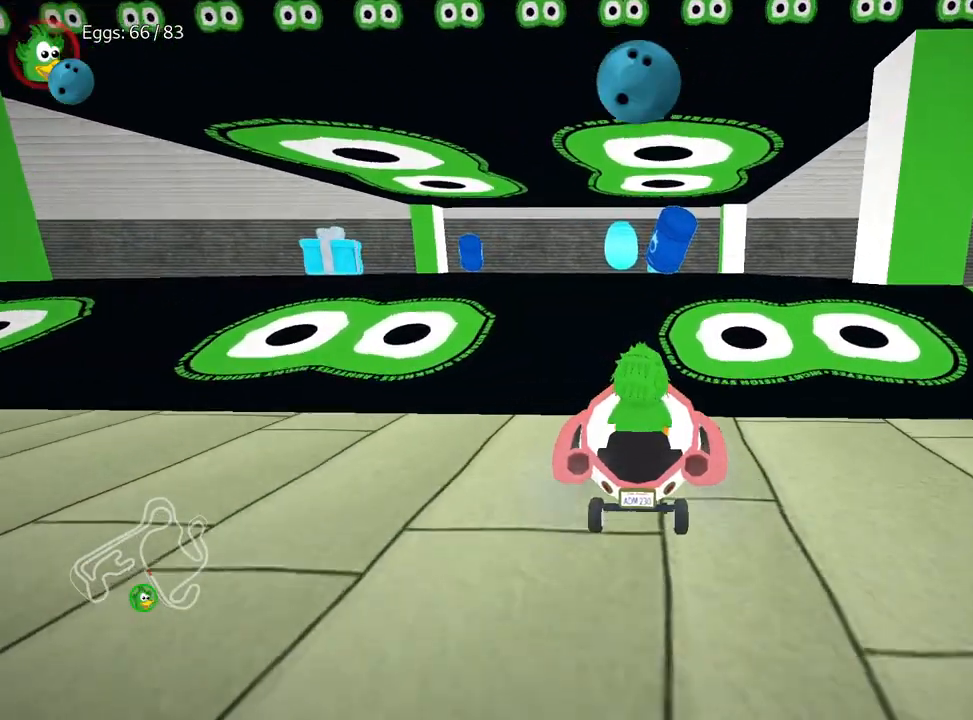
{"keys": ["up"], "events": [[67, "left", "down"], [200, "left", "up"]]}